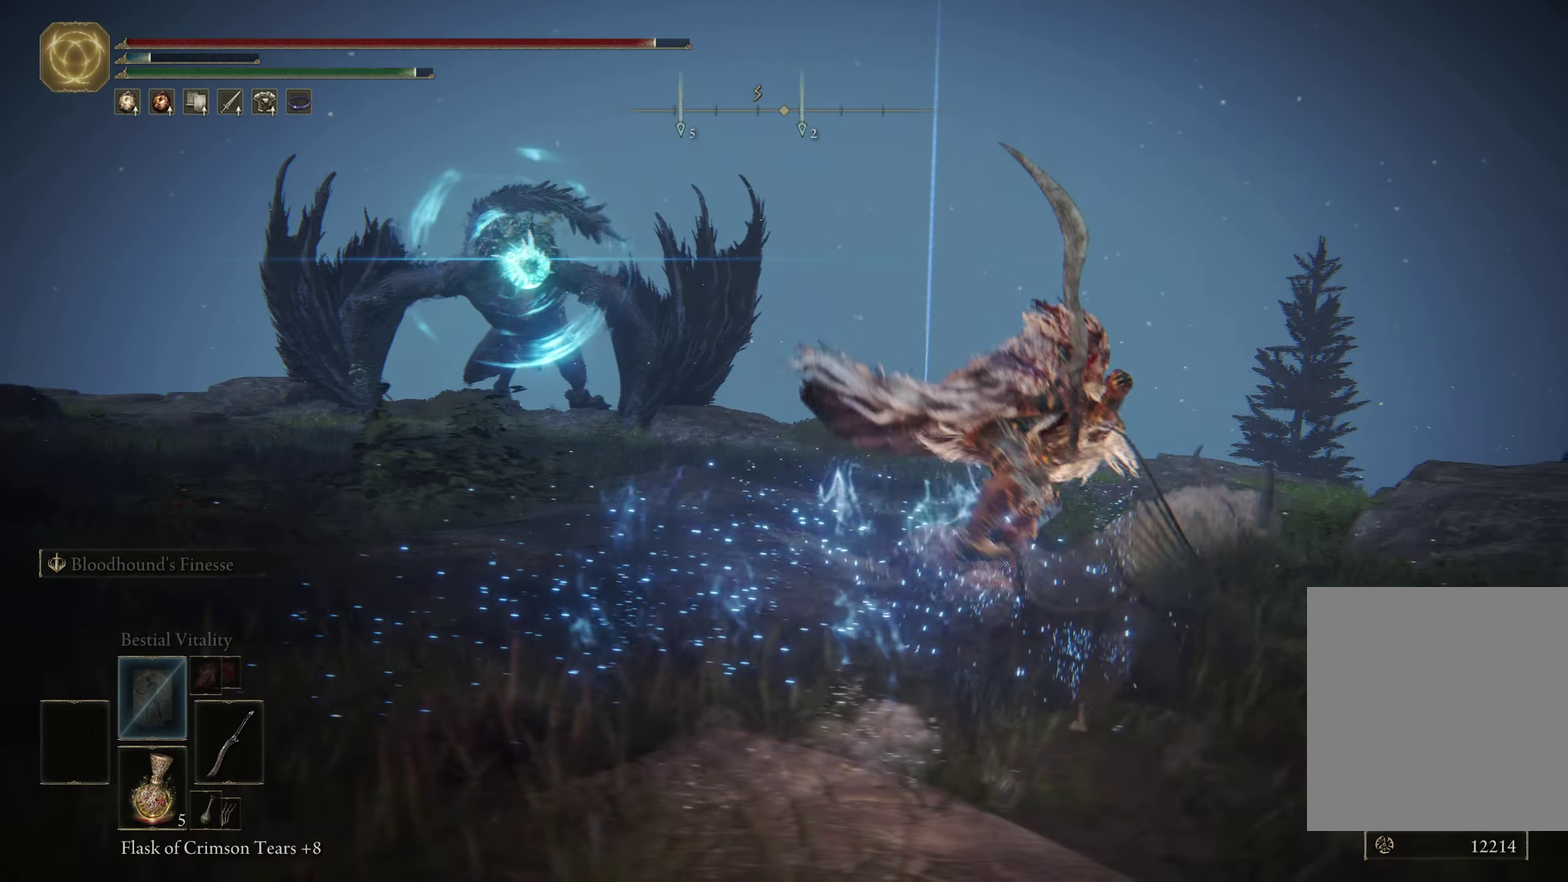
Gameplay with a controller (Xbox layout); each line is a JSON object with the inputs held at the frame after it (dt_ms = milliseconds from this image to that frame). "events" lists button and stick changes between this image and that frame as [ms after this image, input, new state], when the widget could be followed in between. Not read: R2.
{"dt_ms": 300, "buttons": [], "left_stick": "right", "right_stick": "center", "events": [[34, "B", "down"], [100, "B", "up"], [200, "B", "down"], [250, "B", "up"]]}
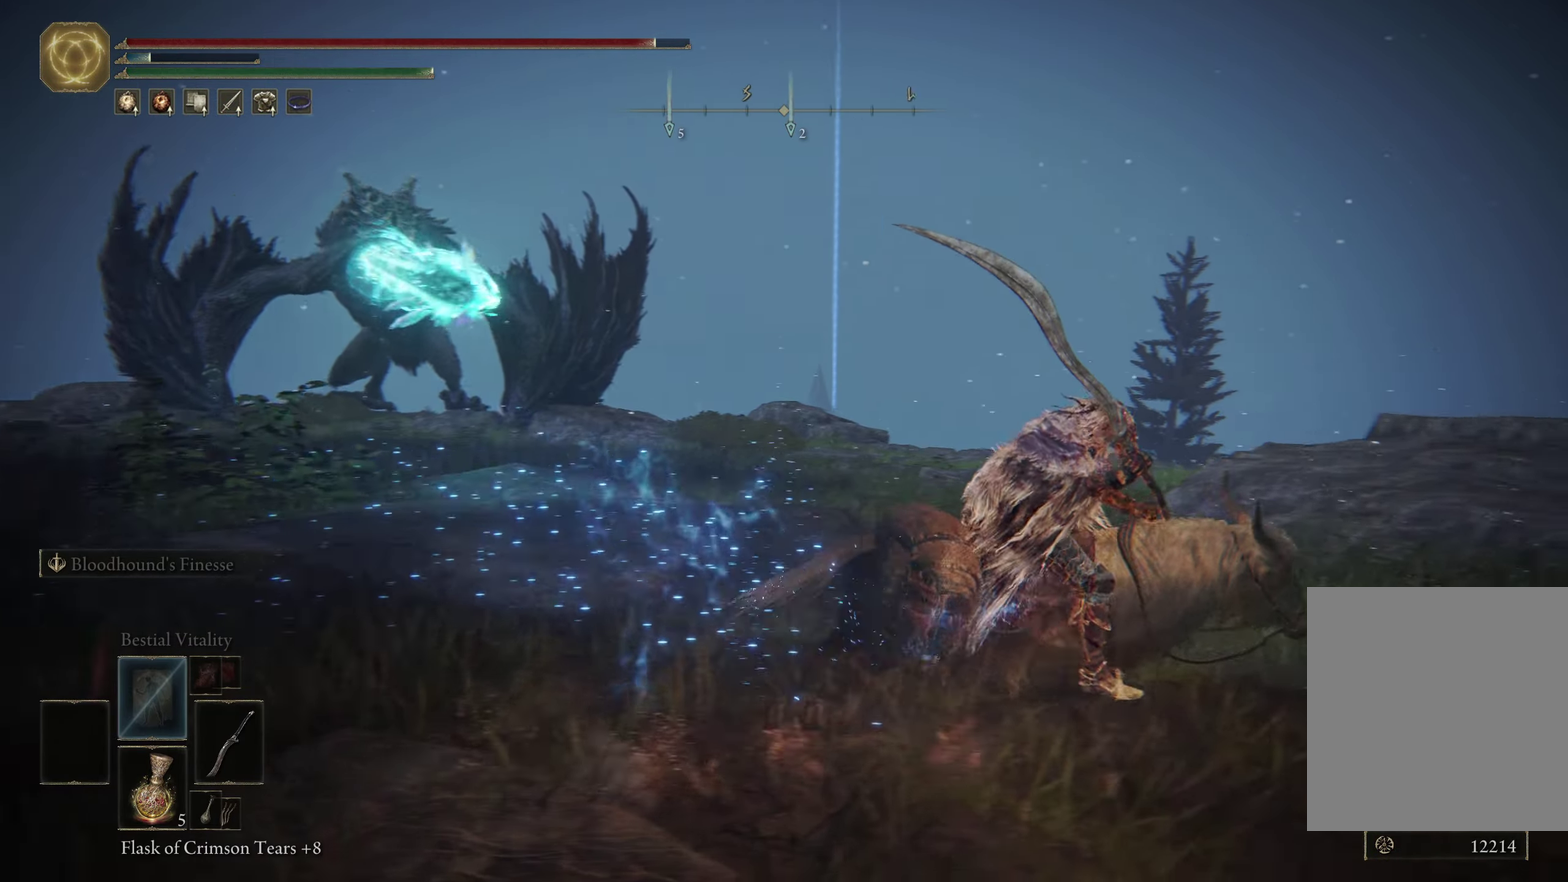
{"dt_ms": 500, "buttons": ["B"], "left_stick": "up", "right_stick": "center", "events": [[50, "B", "down"], [134, "B", "up"], [200, "B", "down"], [200, "left_stick", "up-right"], [434, "B", "up"], [450, "left_stick", "up"], [500, "B", "down"]]}
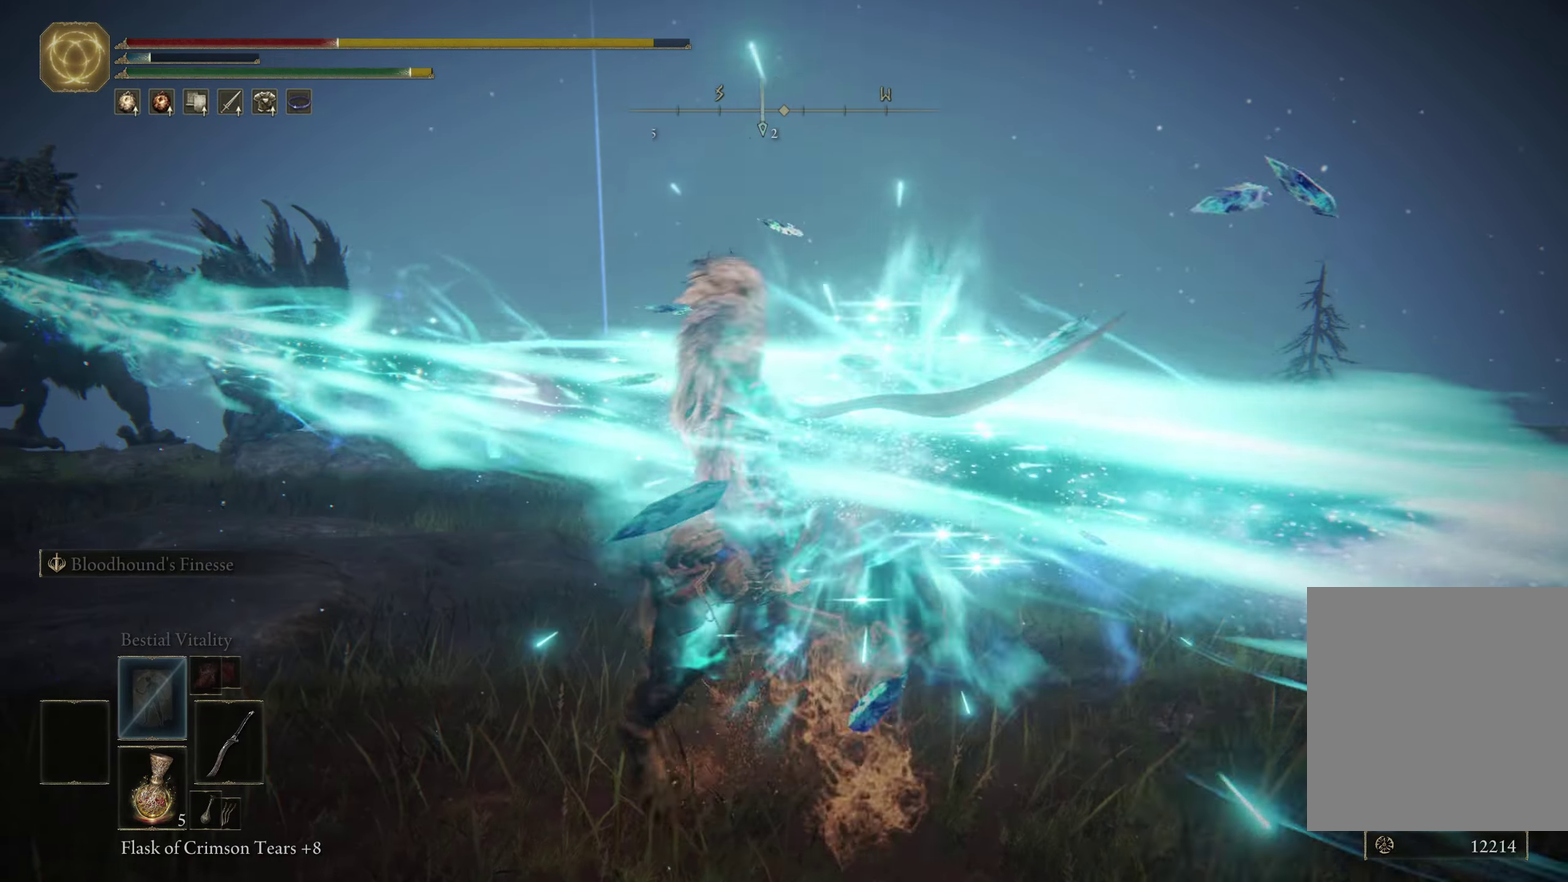
{"dt_ms": 500, "buttons": [], "left_stick": "center", "right_stick": "center", "events": [[100, "B", "up"], [416, "left_stick", "center"]]}
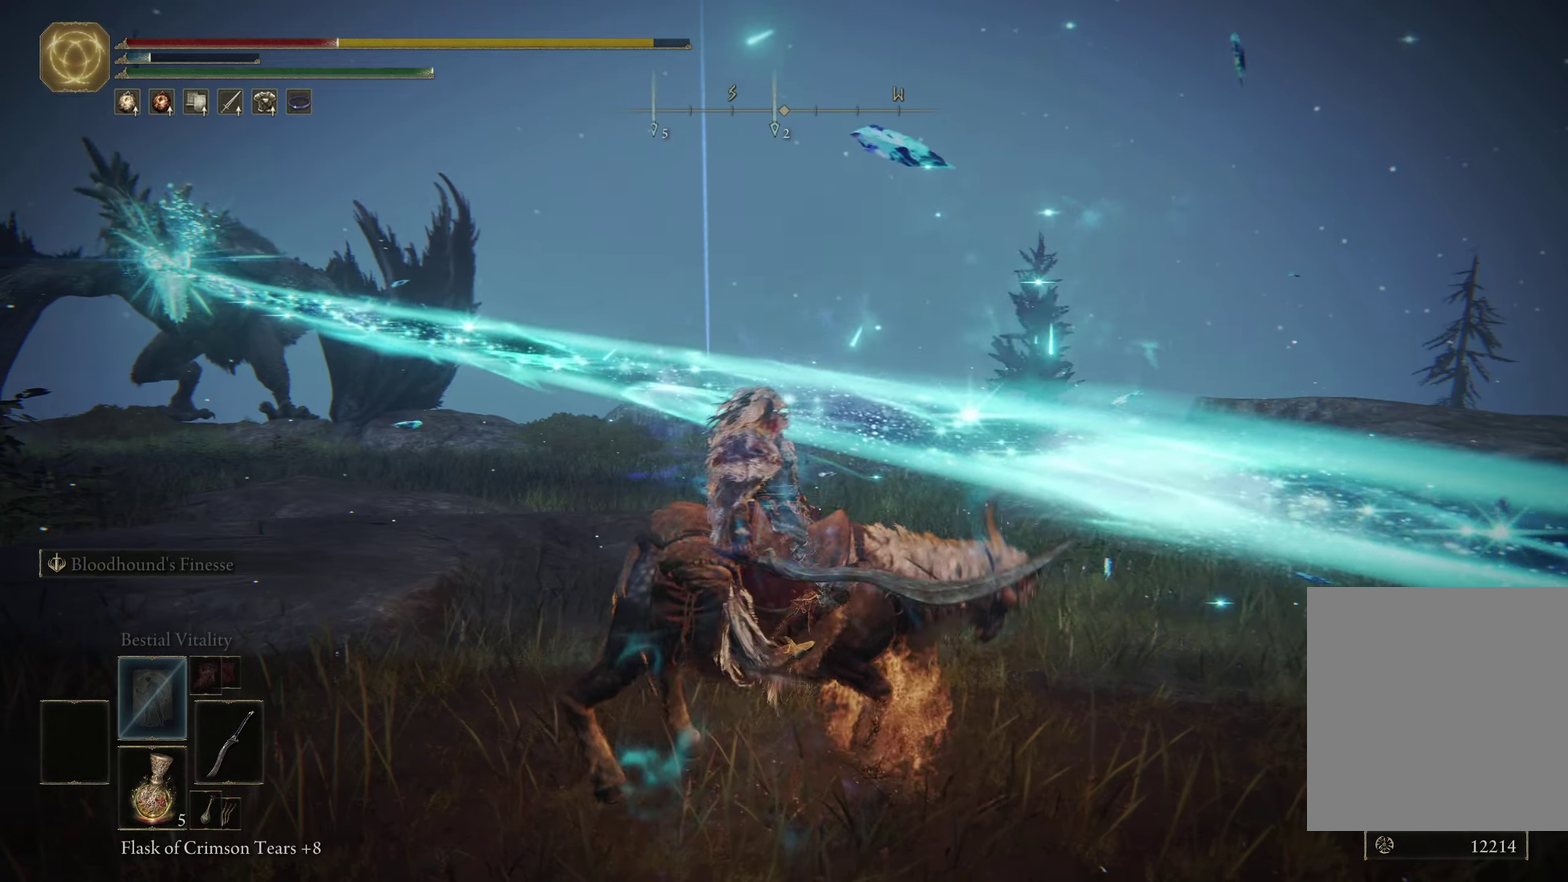
{"dt_ms": 500, "buttons": [], "left_stick": "down-left", "right_stick": "left", "events": [[116, "right_stick", "left"], [183, "left_stick", "down-left"]]}
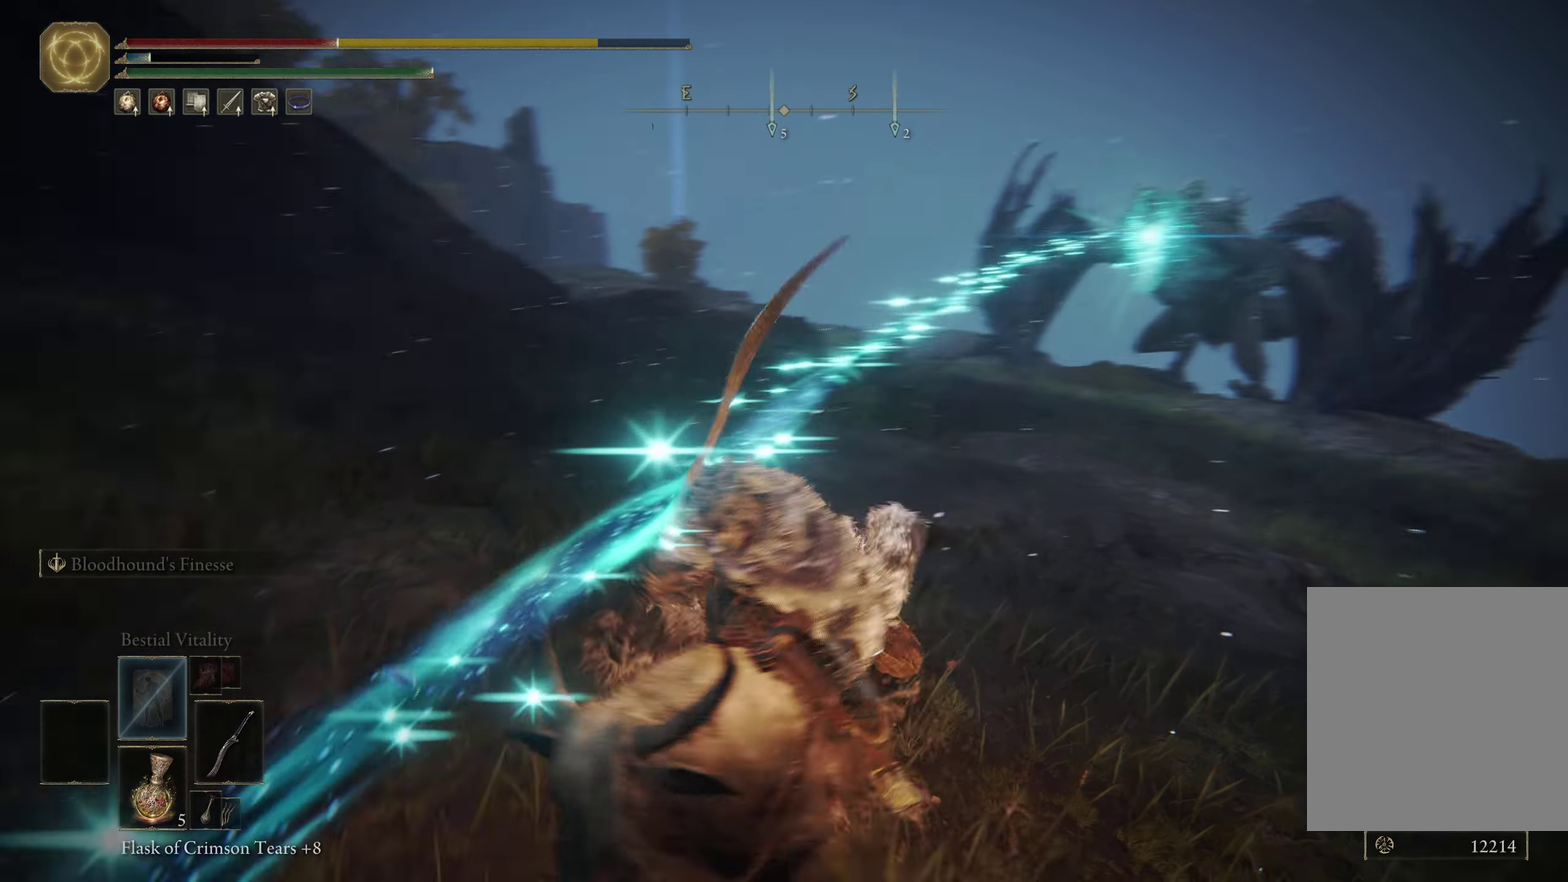
{"dt_ms": 600, "buttons": ["B"], "left_stick": "up", "right_stick": "center", "events": [[50, "right_stick", "center"], [133, "left_stick", "left"], [233, "left_stick", "up-left"], [550, "B", "down"], [583, "left_stick", "up"]]}
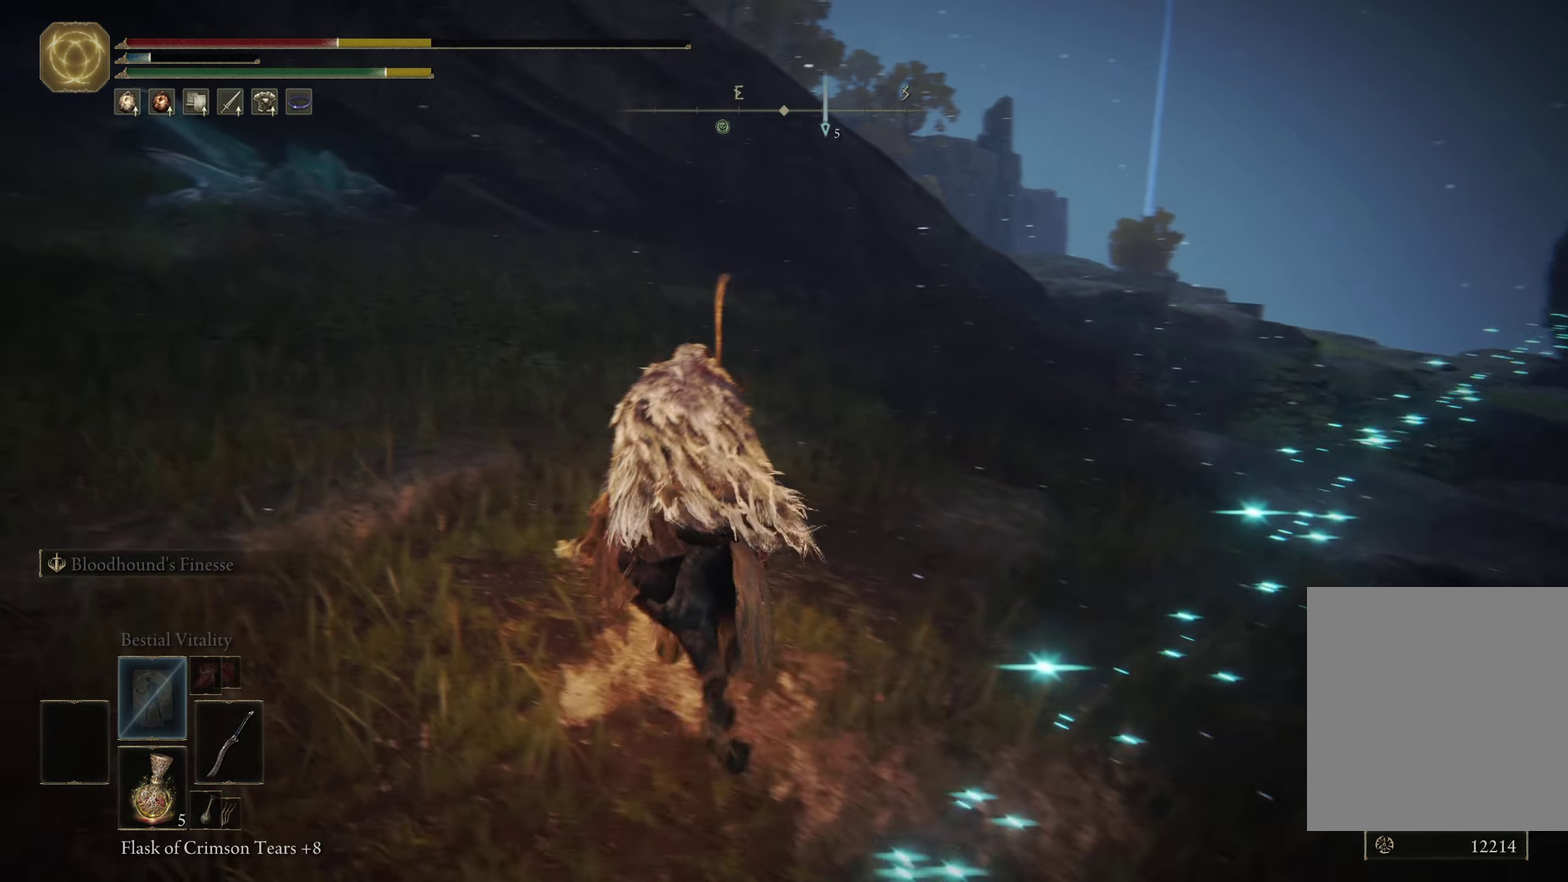
{"dt_ms": 800, "buttons": [], "left_stick": "up-left", "right_stick": "right", "events": [[66, "B", "up"], [133, "B", "down"], [216, "B", "up"], [266, "B", "down"], [366, "B", "up"], [383, "left_stick", "up-left"], [716, "right_stick", "right"]]}
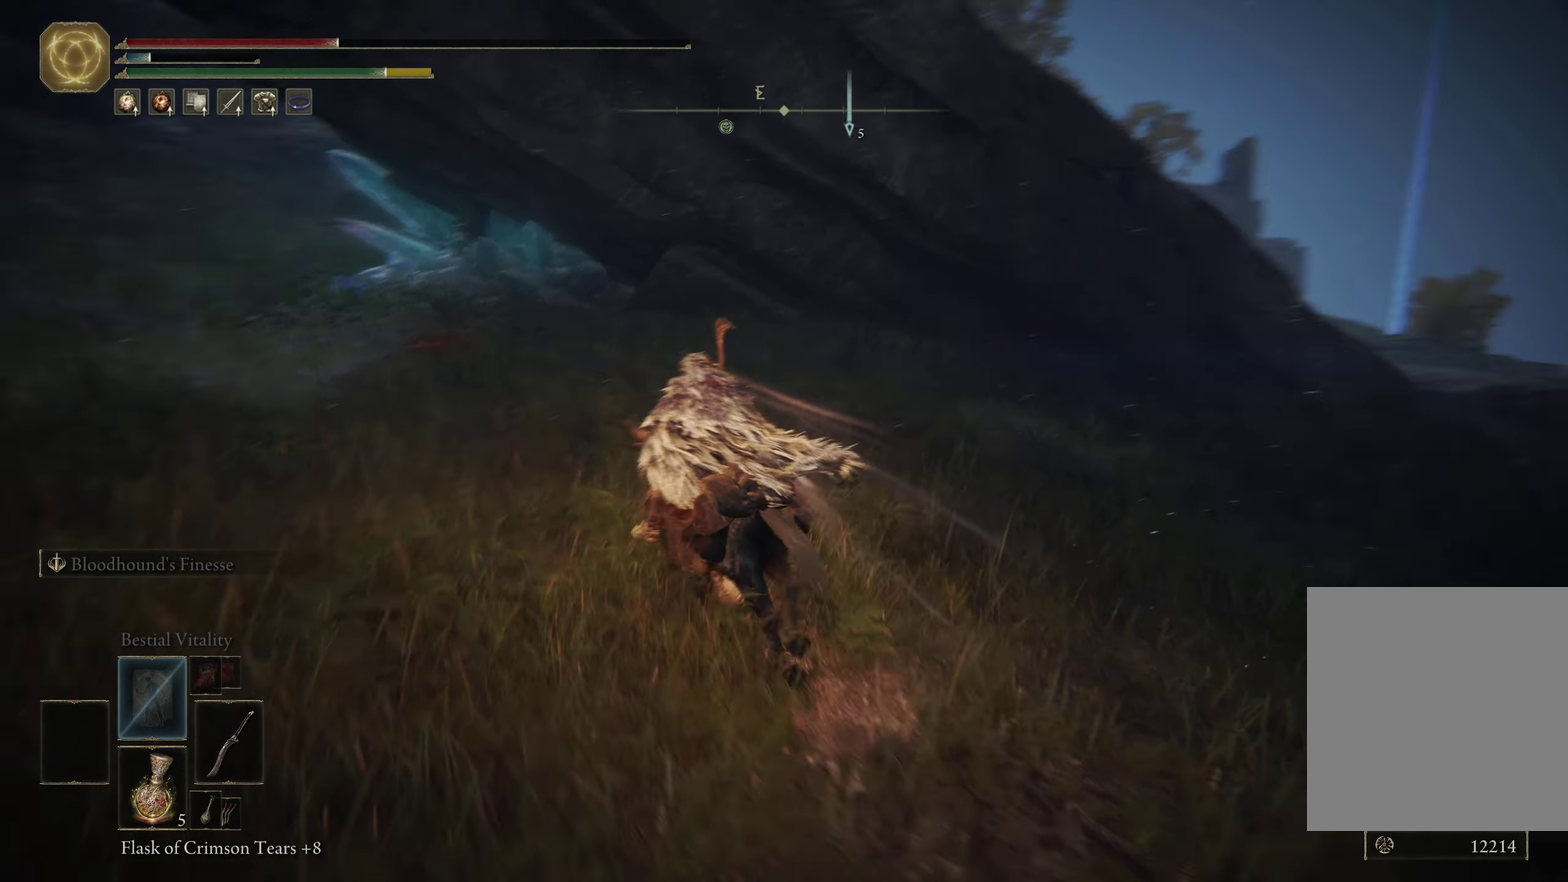
{"dt_ms": 300, "buttons": [], "left_stick": "up-left", "right_stick": "center", "events": [[116, "right_stick", "center"], [200, "B", "down"], [300, "B", "up"]]}
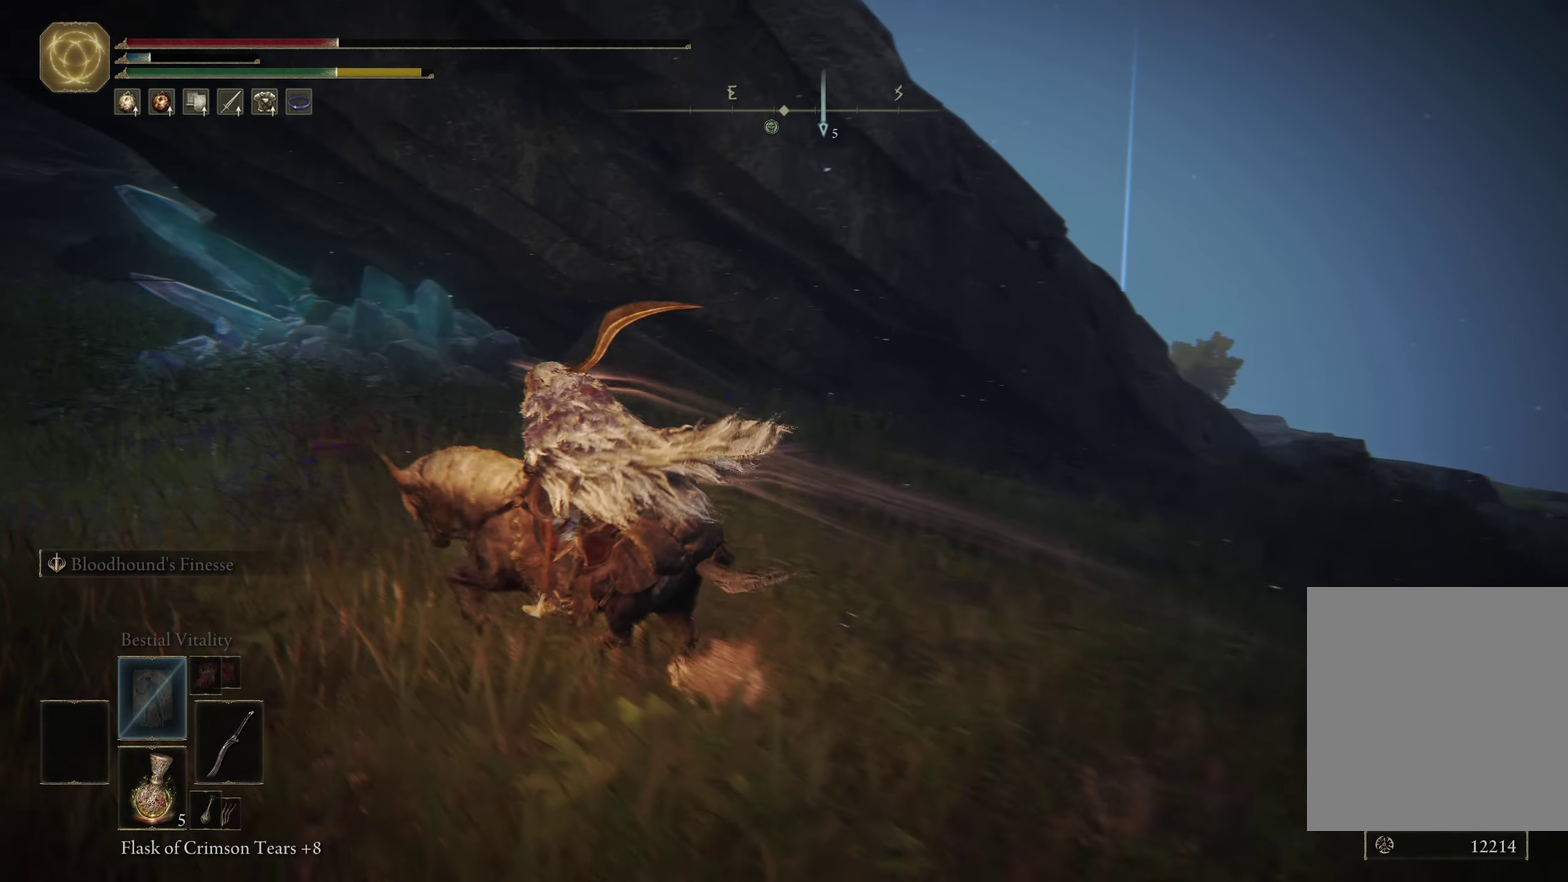
{"dt_ms": 300, "buttons": [], "left_stick": "up-left", "right_stick": "center", "events": [[33, "B", "down"], [116, "B", "up"], [183, "B", "down"], [250, "B", "up"]]}
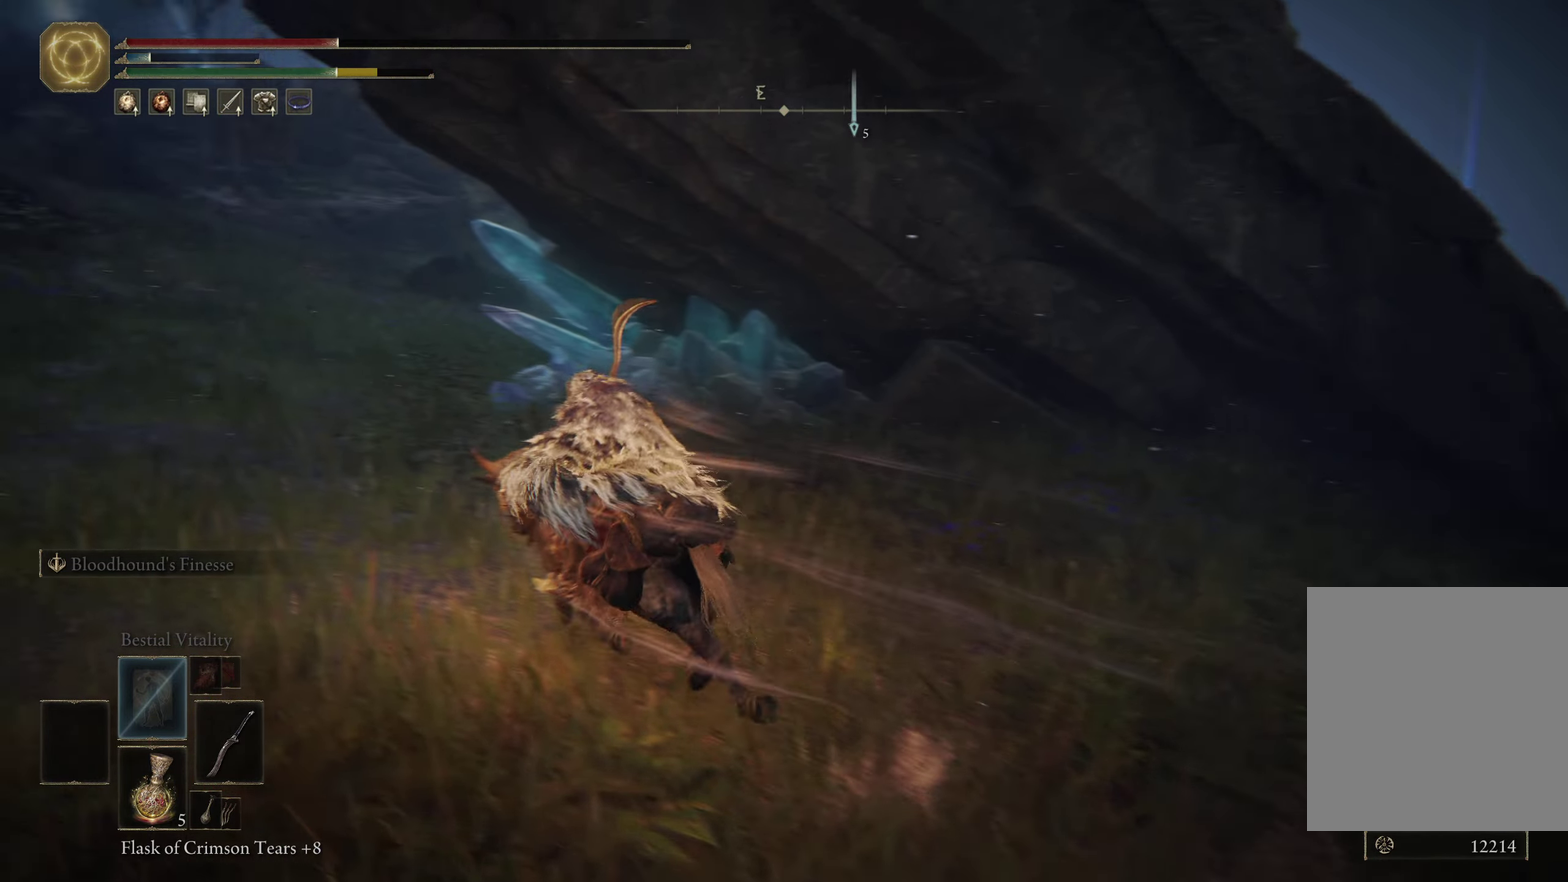
{"dt_ms": 600, "buttons": [], "left_stick": "up", "right_stick": "center", "events": [[33, "B", "down"], [100, "B", "up"], [366, "left_stick", "up"]]}
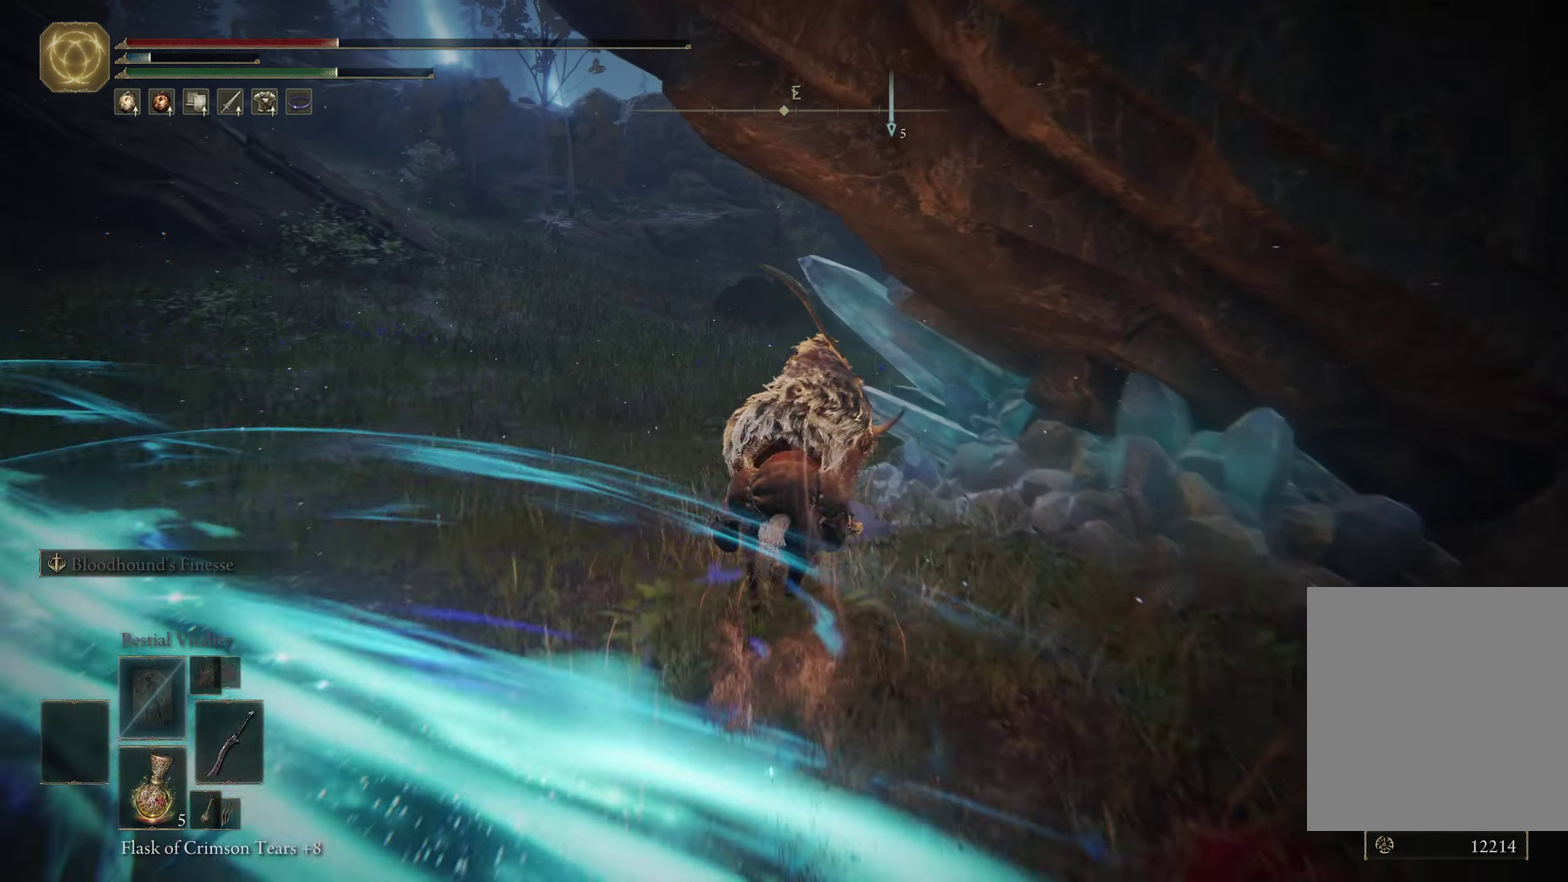
{"dt_ms": 700, "buttons": [], "left_stick": "up-left", "right_stick": "right", "events": [[50, "left_stick", "up-left"], [383, "right_stick", "right"]]}
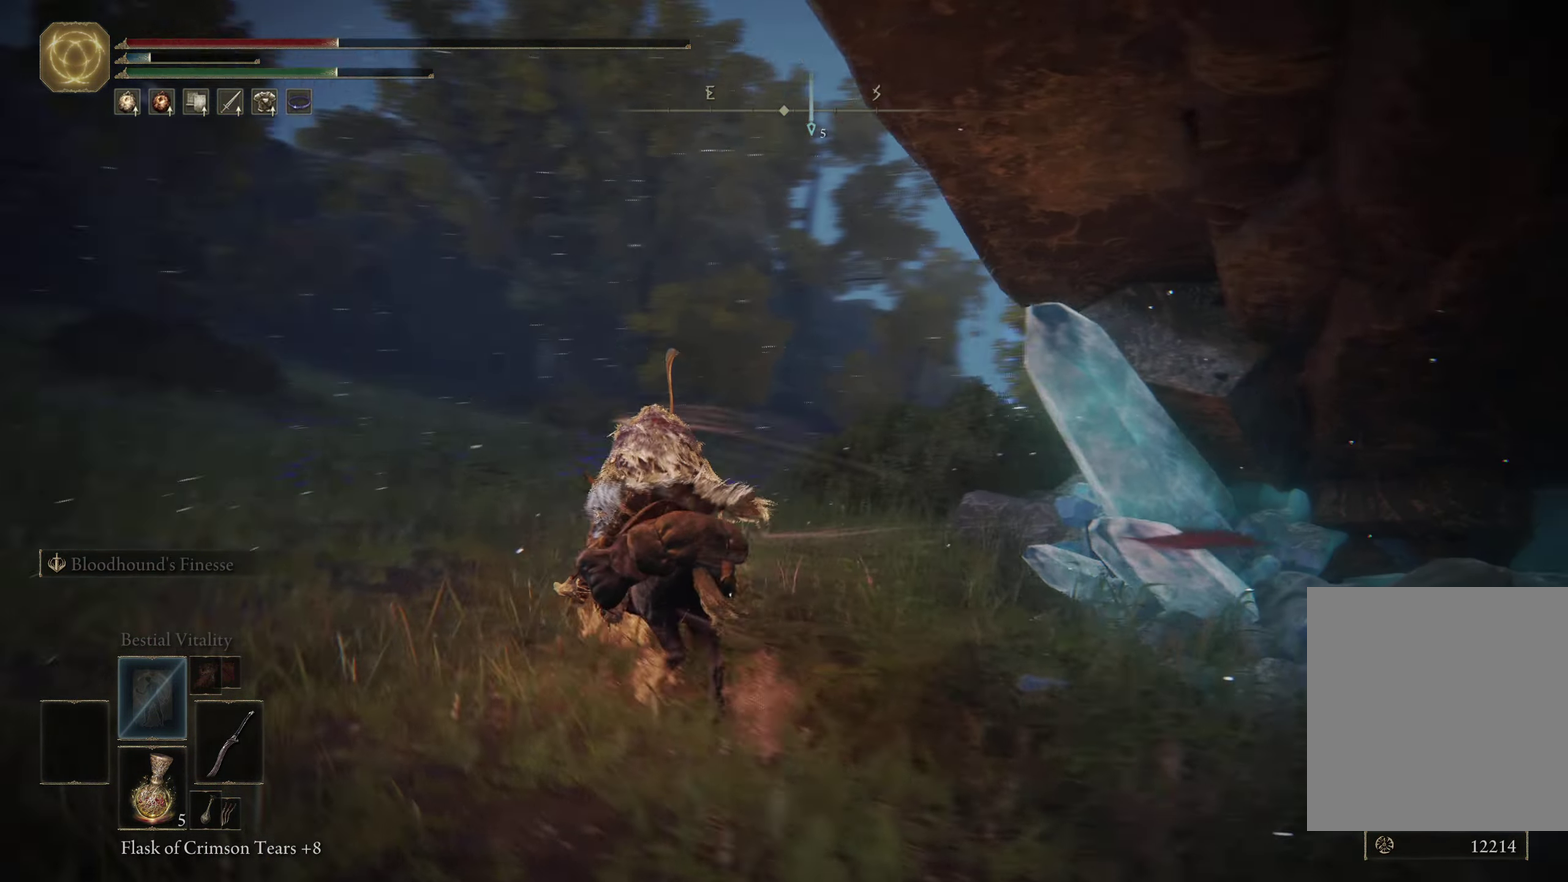
{"dt_ms": 500, "buttons": ["X"], "left_stick": "center", "right_stick": "center", "events": [[183, "left_stick", "up"], [183, "right_stick", "center"], [266, "left_stick", "up-right"], [333, "X", "down"], [416, "left_stick", "center"], [450, "X", "up"], [500, "X", "down"]]}
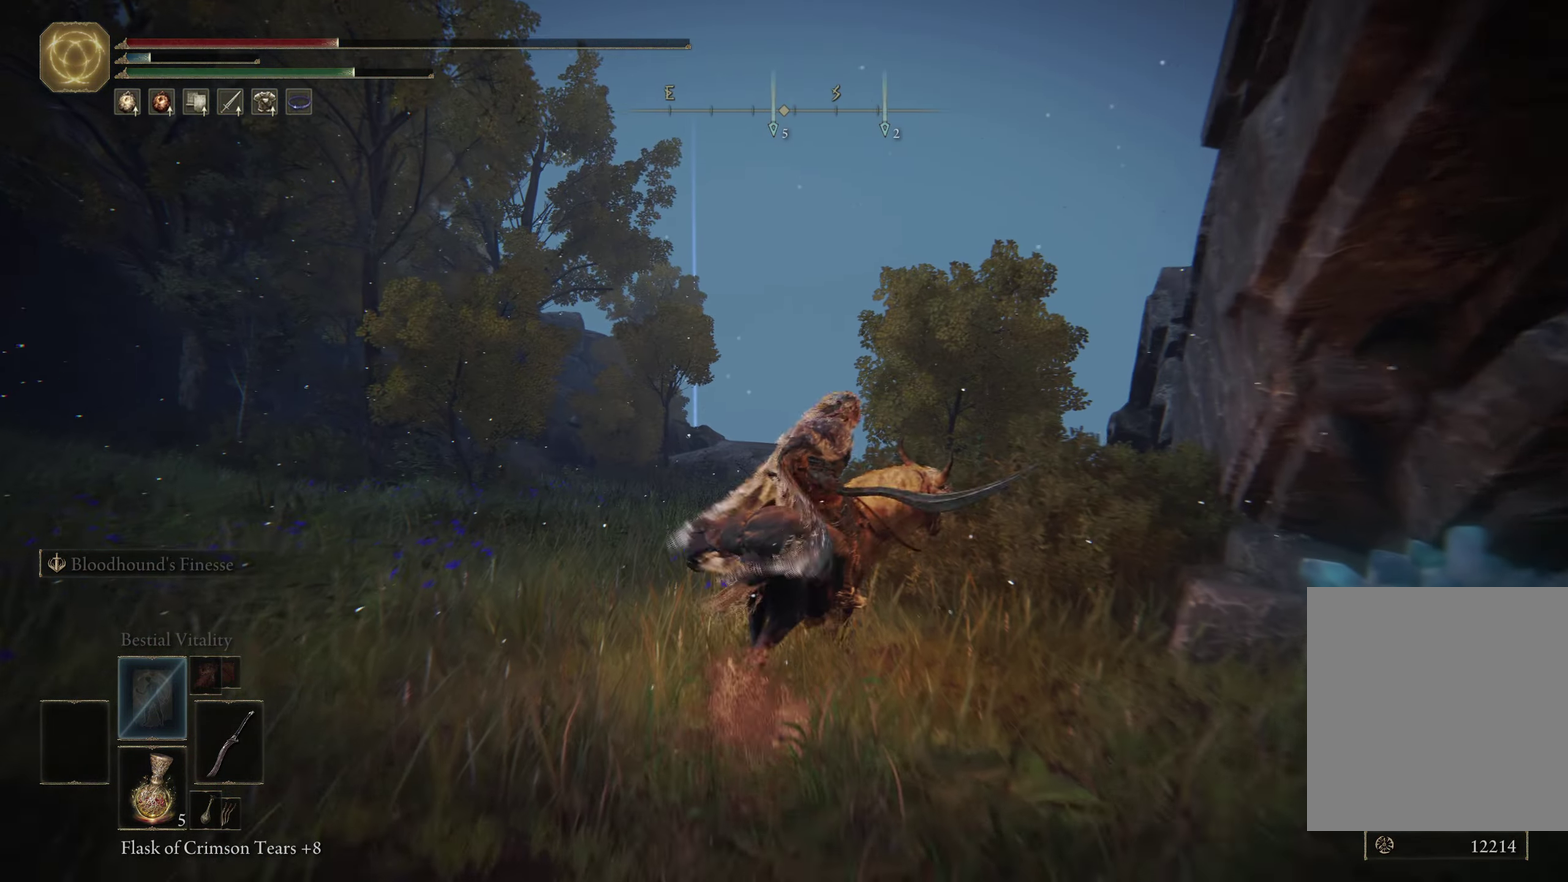
{"dt_ms": 500, "buttons": [], "left_stick": "center", "right_stick": "right", "events": [[133, "X", "up"], [283, "right_stick", "down-right"], [483, "right_stick", "right"]]}
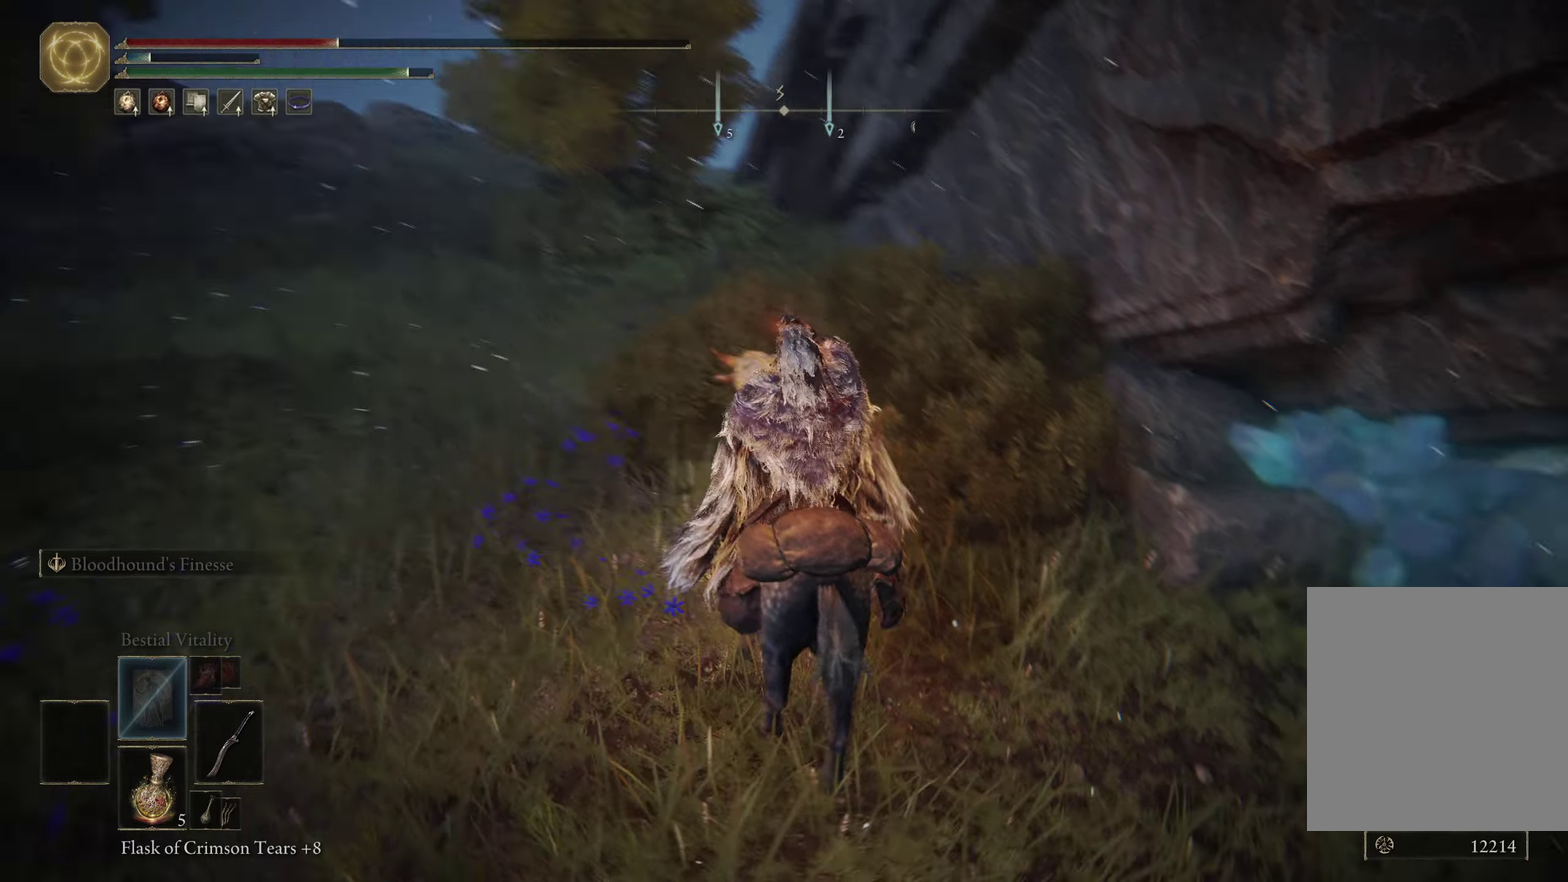
{"dt_ms": 400, "buttons": [], "left_stick": "center", "right_stick": "center", "events": [[33, "right_stick", "up-right"], [133, "right_stick", "center"]]}
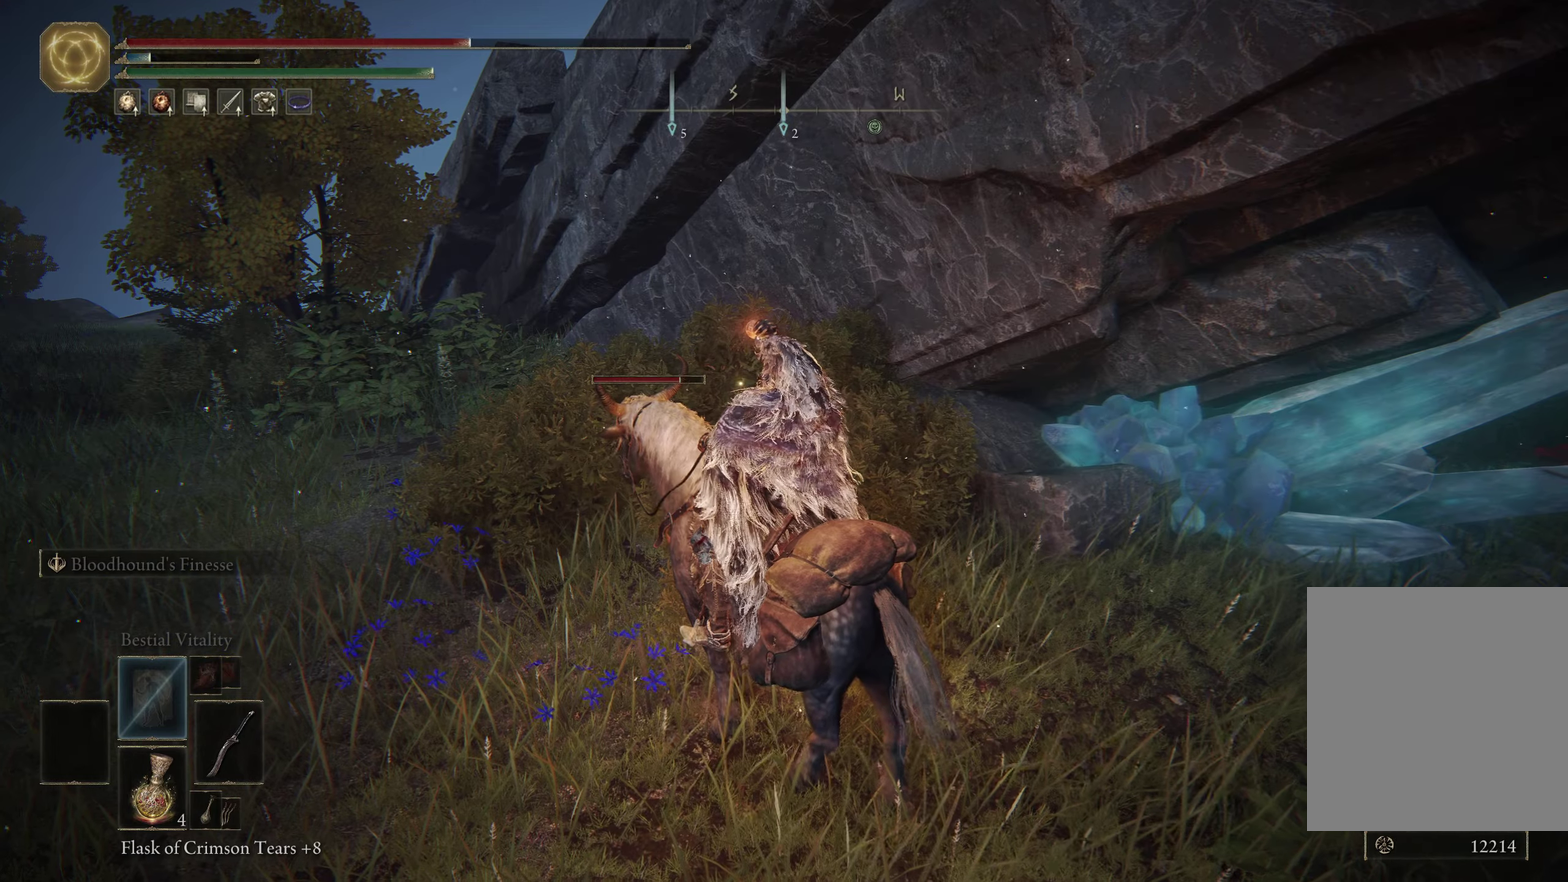
{"dt_ms": 500, "buttons": [], "left_stick": "center", "right_stick": "center", "events": []}
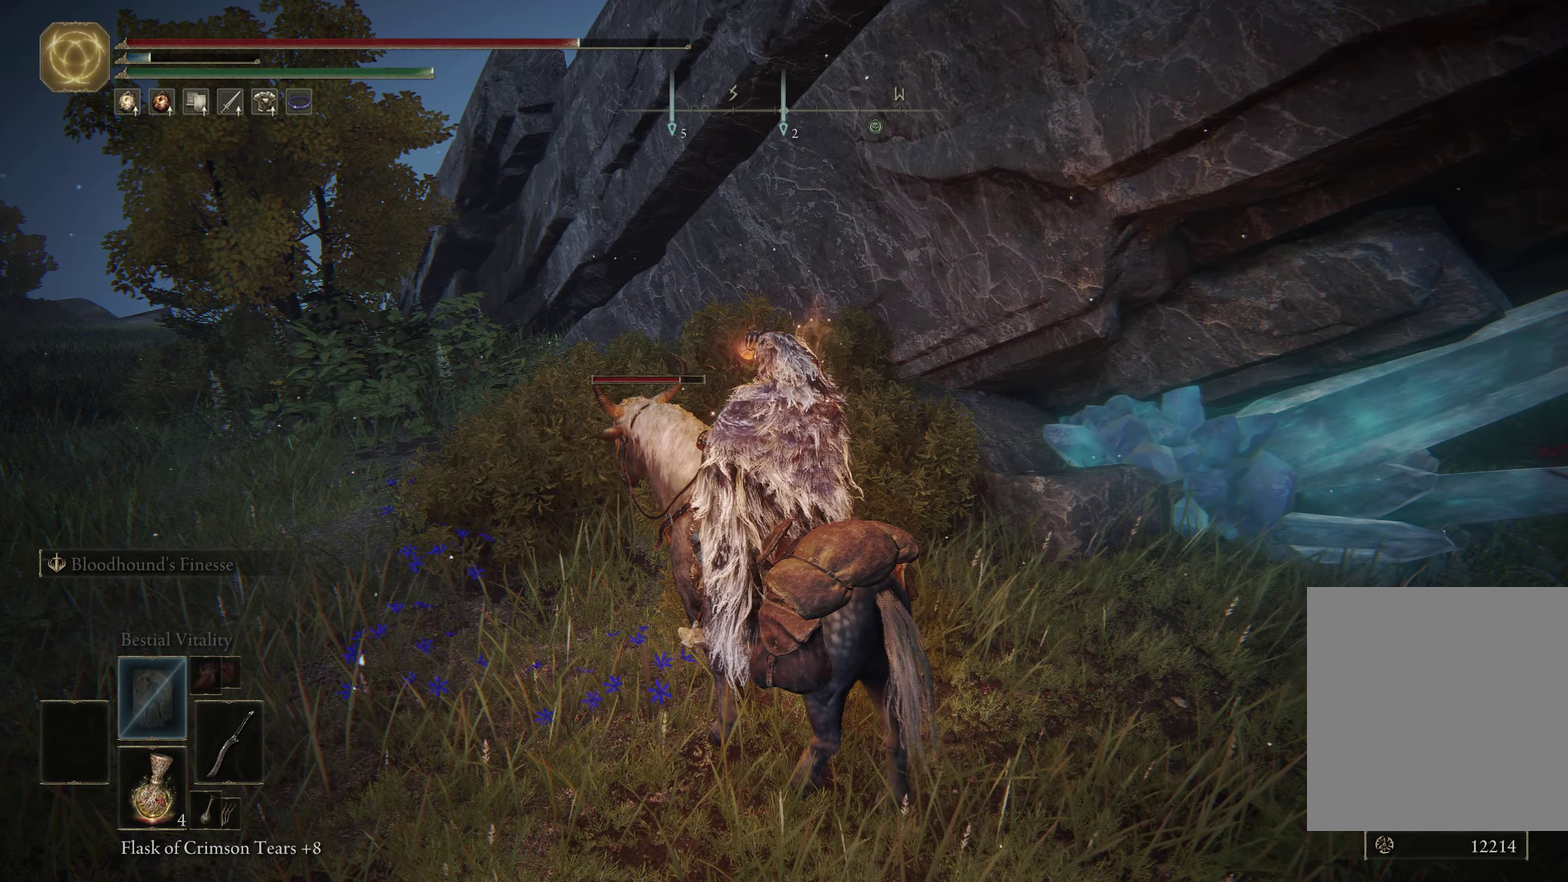
{"dt_ms": 400, "buttons": [], "left_stick": "left", "right_stick": "center", "events": [[83, "left_stick", "left"], [133, "left_stick", "down-left"], [283, "B", "down"], [350, "left_stick", "left"], [383, "B", "up"]]}
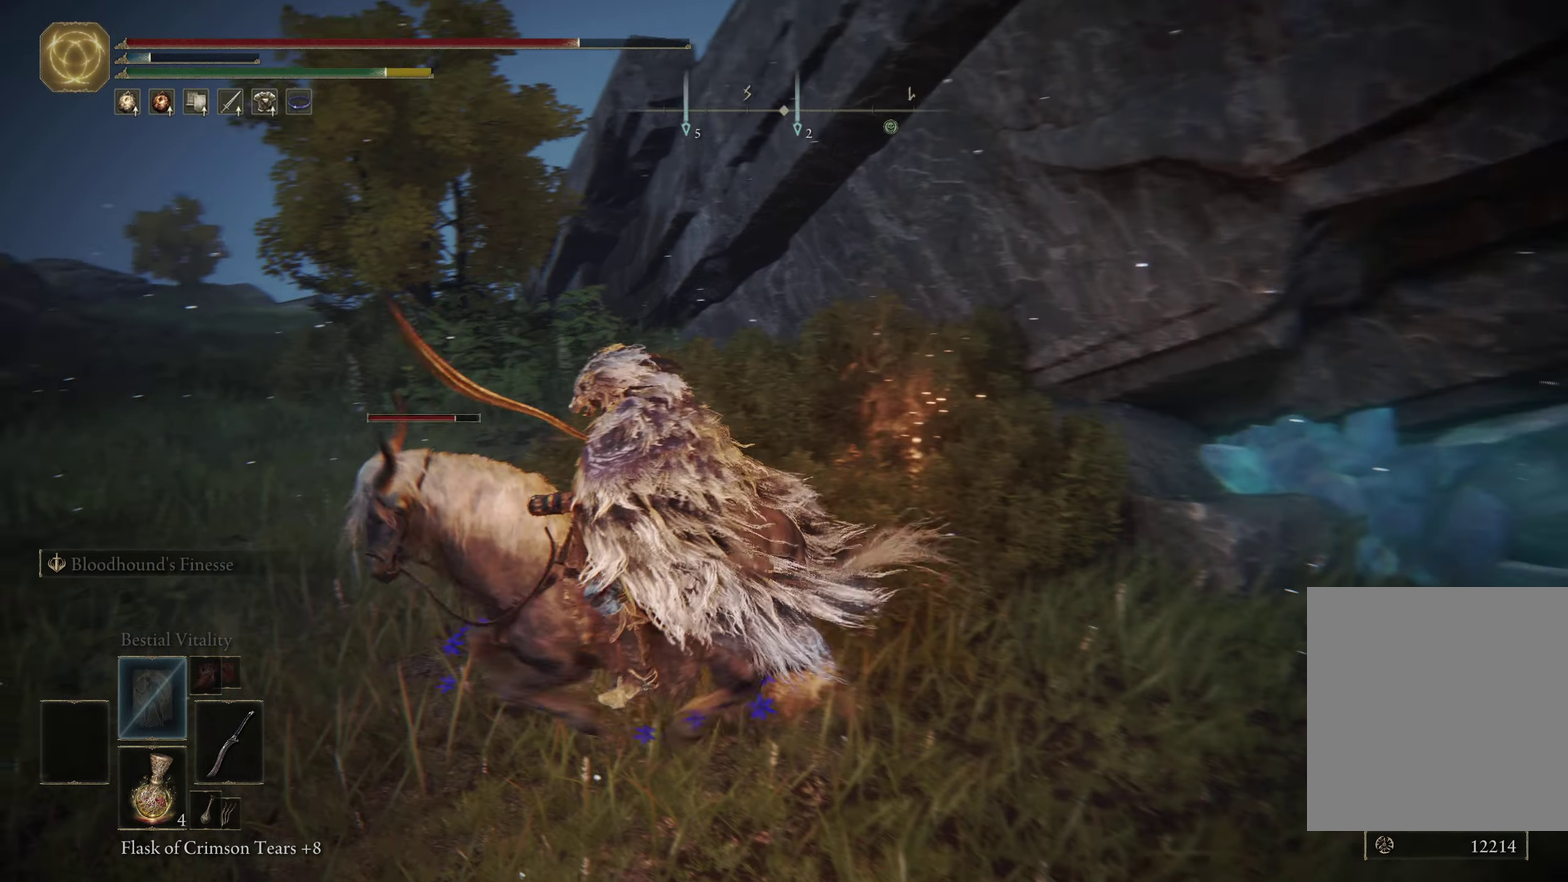
{"dt_ms": 600, "buttons": [], "left_stick": "up", "right_stick": "right", "events": [[50, "B", "down"], [150, "B", "up"], [450, "left_stick", "up-left"], [567, "left_stick", "up"], [583, "right_stick", "right"]]}
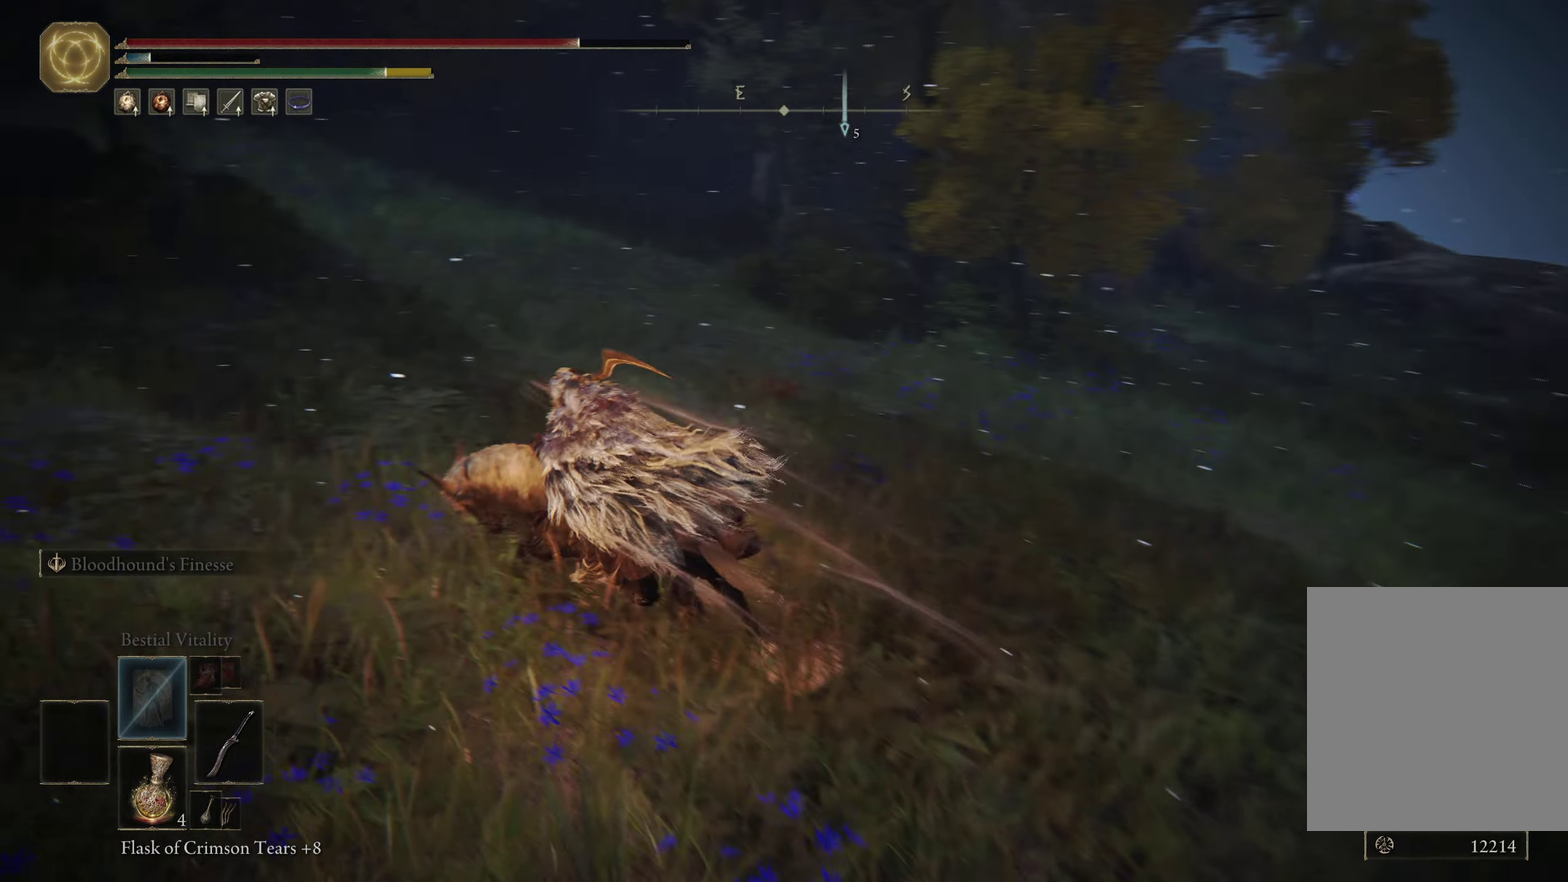
{"dt_ms": 500, "buttons": [], "left_stick": "up-right", "right_stick": "right", "events": [[150, "left_stick", "up-right"]]}
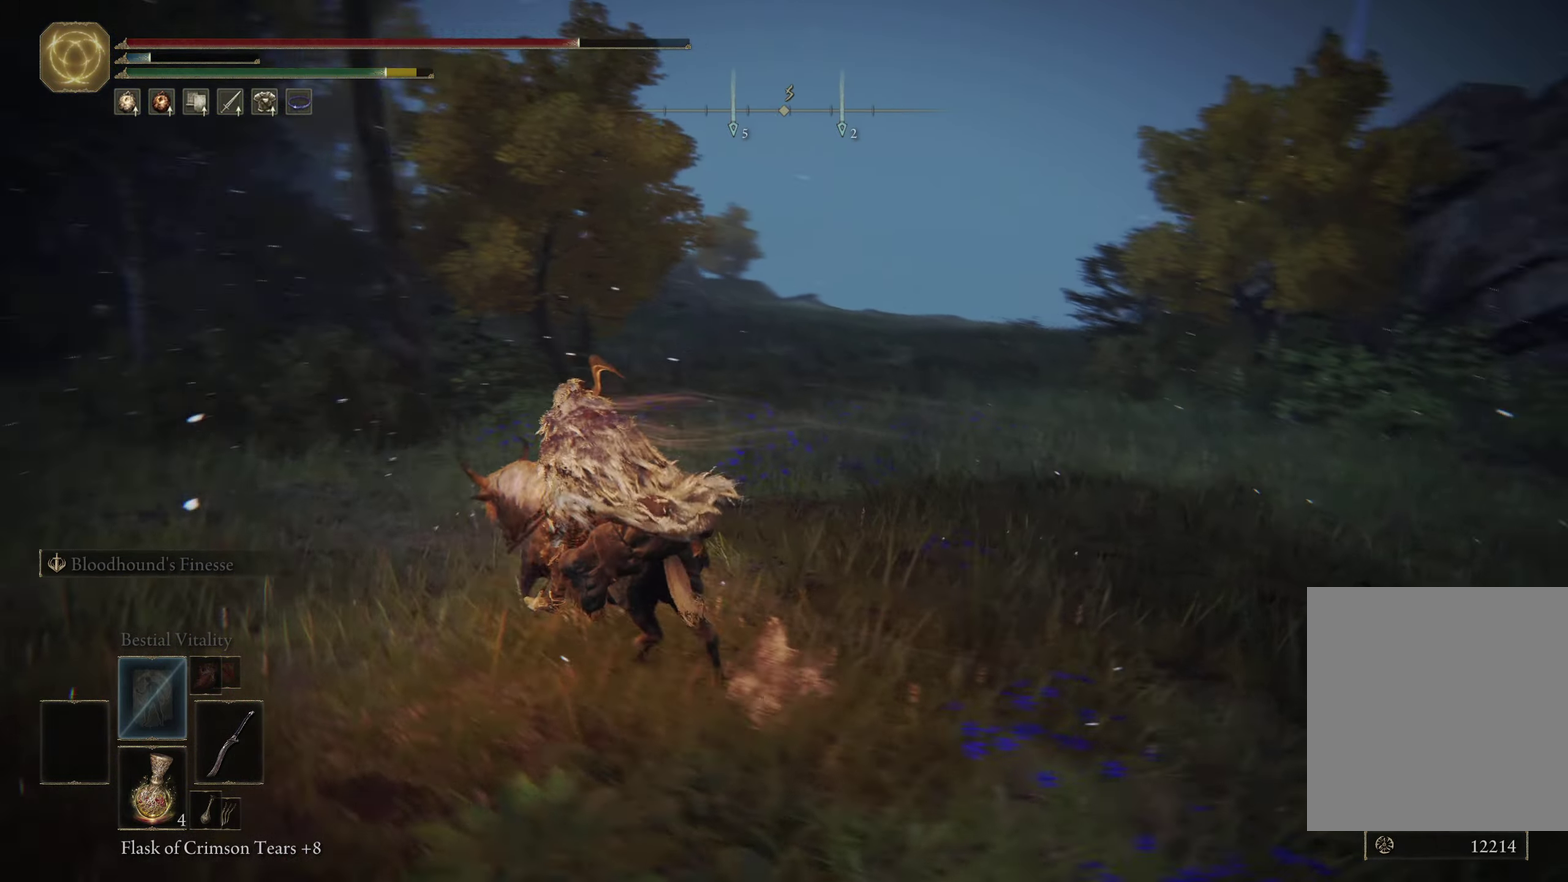
{"dt_ms": 500, "buttons": [], "left_stick": "up-right", "right_stick": "center", "events": [[67, "left_stick", "up"], [67, "right_stick", "center"], [250, "left_stick", "up-right"]]}
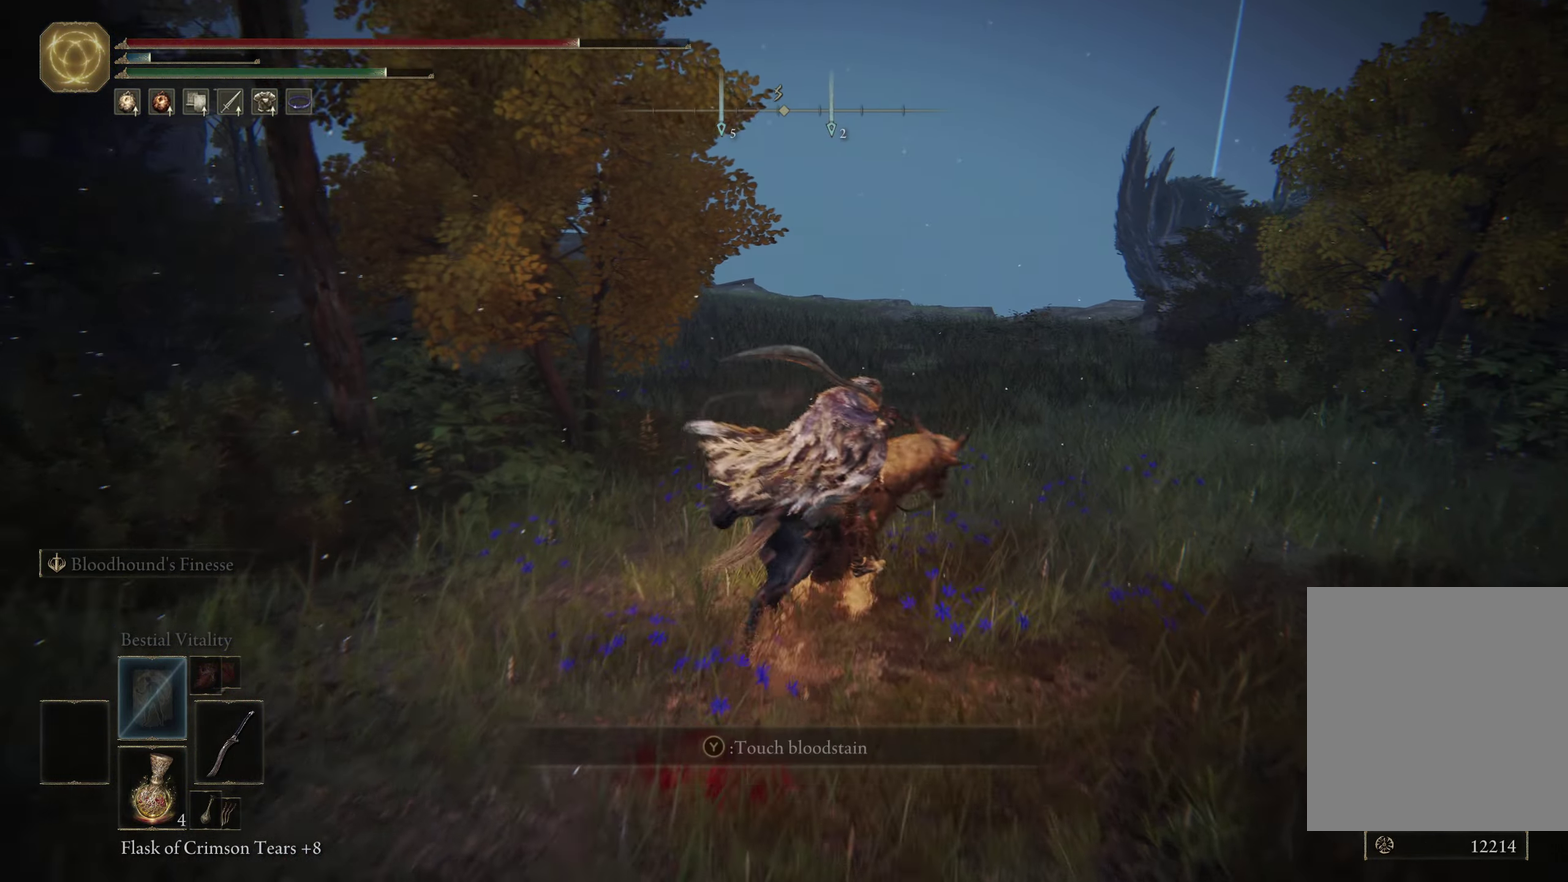
{"dt_ms": 600, "buttons": [], "left_stick": "up", "right_stick": "center", "events": [[267, "right_stick", "right"], [300, "left_stick", "up"], [400, "right_stick", "center"]]}